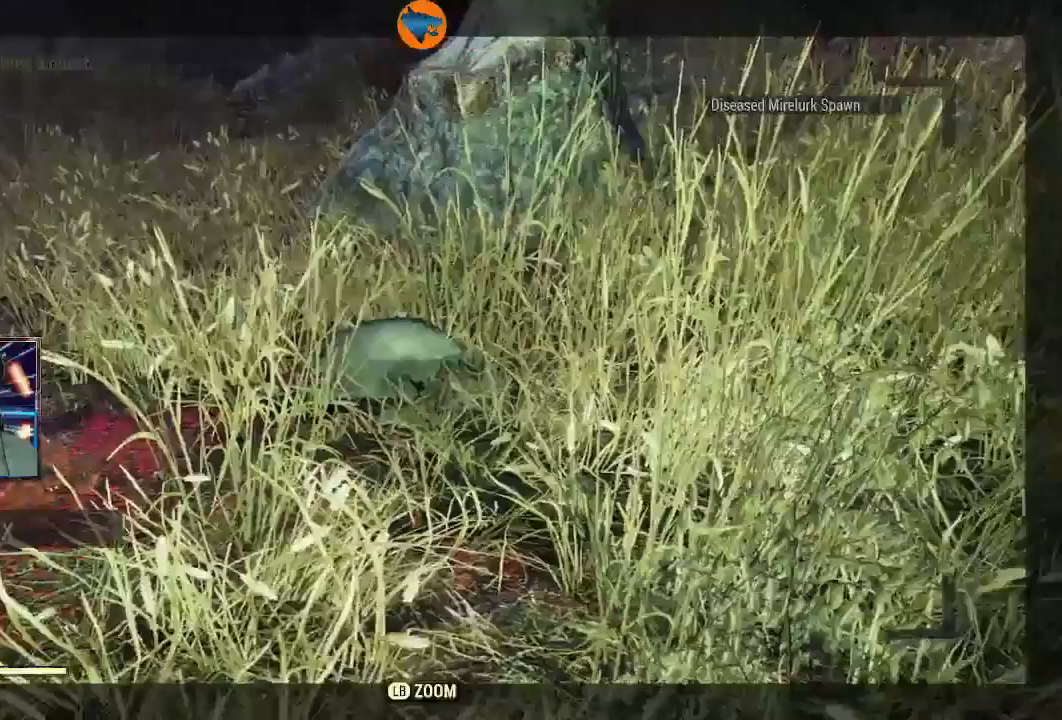
Gameplay with a controller (Xbox layout); each line is a JSON object with the inputs held at the frame after it (dt_ms = milliseconds from this image to that frame). "events" lists button and stick changes between this image and that frame as [ms after this image, input, new state], when the widget could be followed in between.
{"dt_ms": 1000, "buttons": ["L2"], "left_stick": "center", "right_stick": "center"}
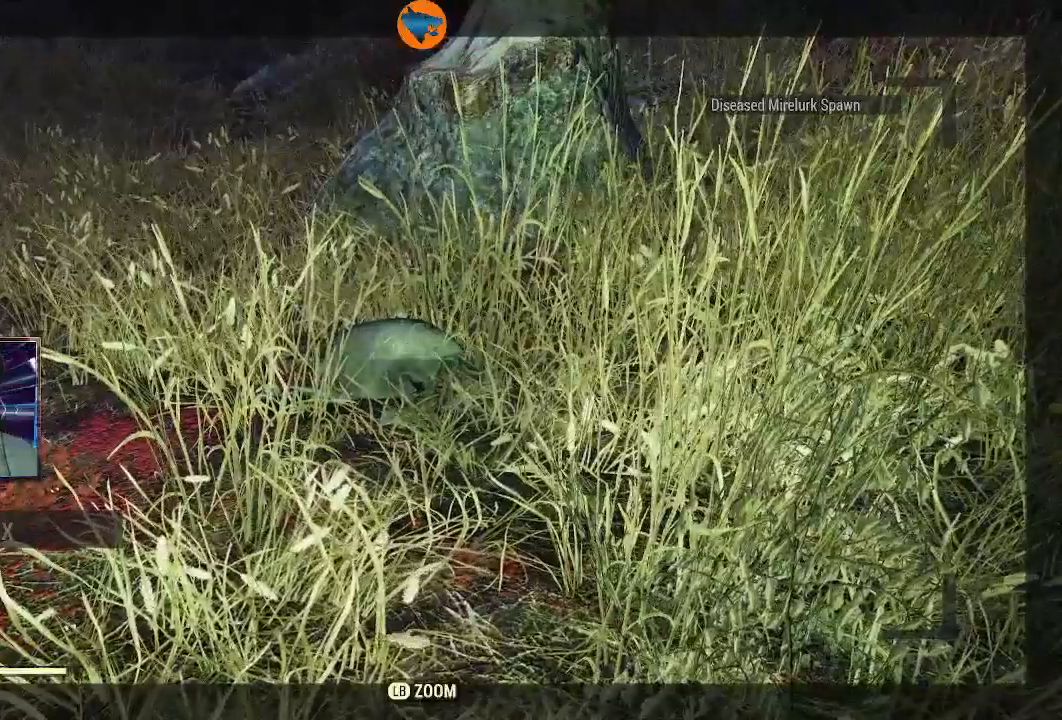
{"dt_ms": 500, "buttons": ["L2"], "left_stick": "center", "right_stick": "center", "events": [[100, "R2", "down"], [300, "R2", "up"]]}
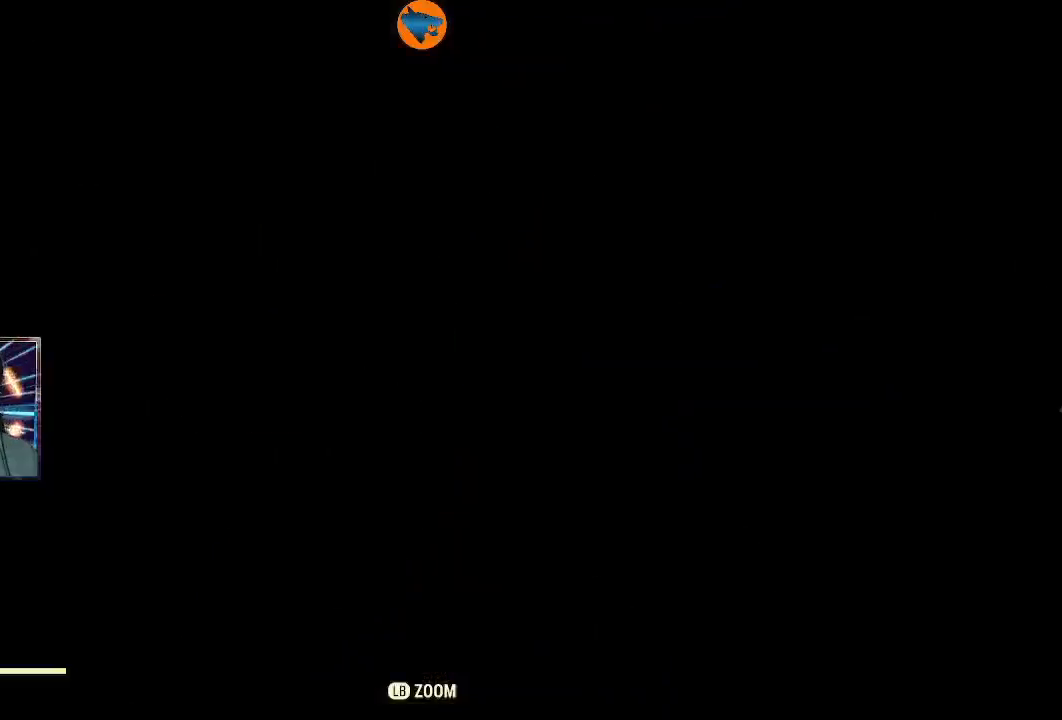
{"dt_ms": 500, "buttons": [], "left_stick": "down-left", "right_stick": "left", "events": [[300, "L2", "up"], [467, "left_stick", "down-left"], [500, "right_stick", "left"]]}
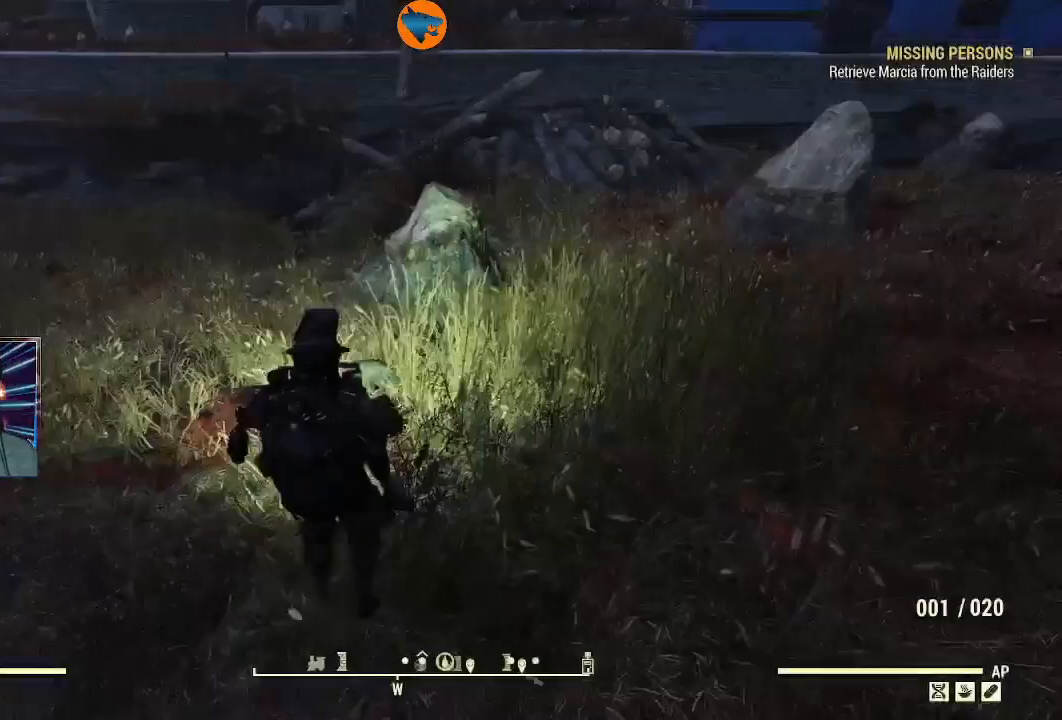
{"dt_ms": 500, "buttons": [], "left_stick": "down-left", "right_stick": "up-left", "events": [[100, "right_stick", "up-left"]]}
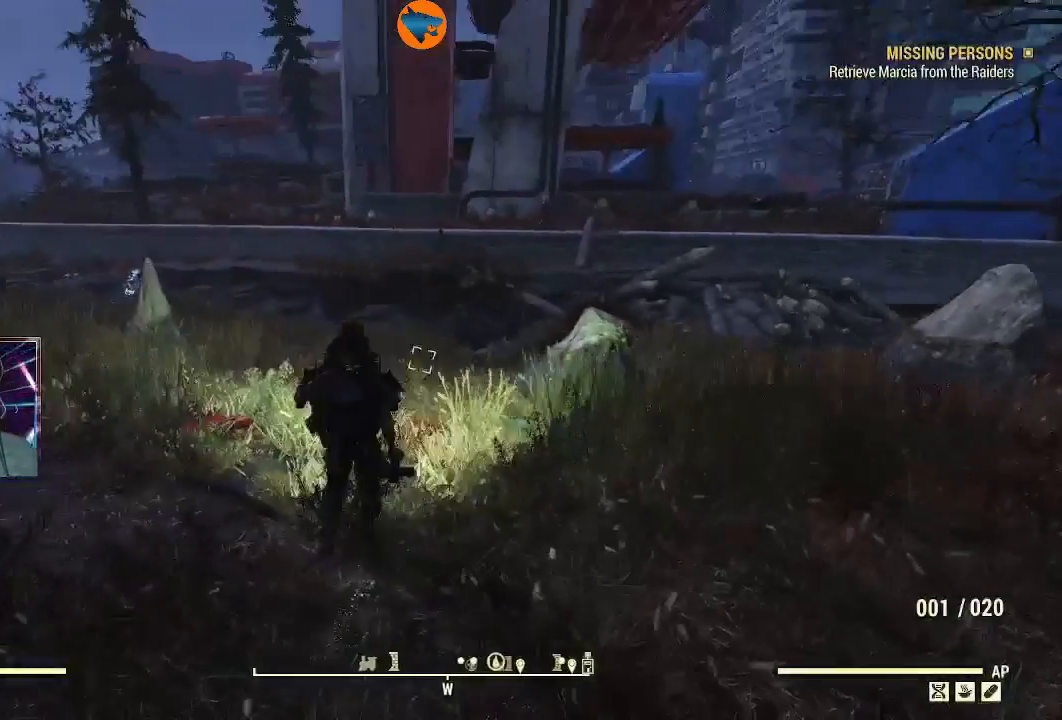
{"dt_ms": 500, "buttons": [], "left_stick": "down-left", "right_stick": "center", "events": [[100, "DPAD_UP", "down"], [100, "right_stick", "center"], [233, "DPAD_UP", "up"]]}
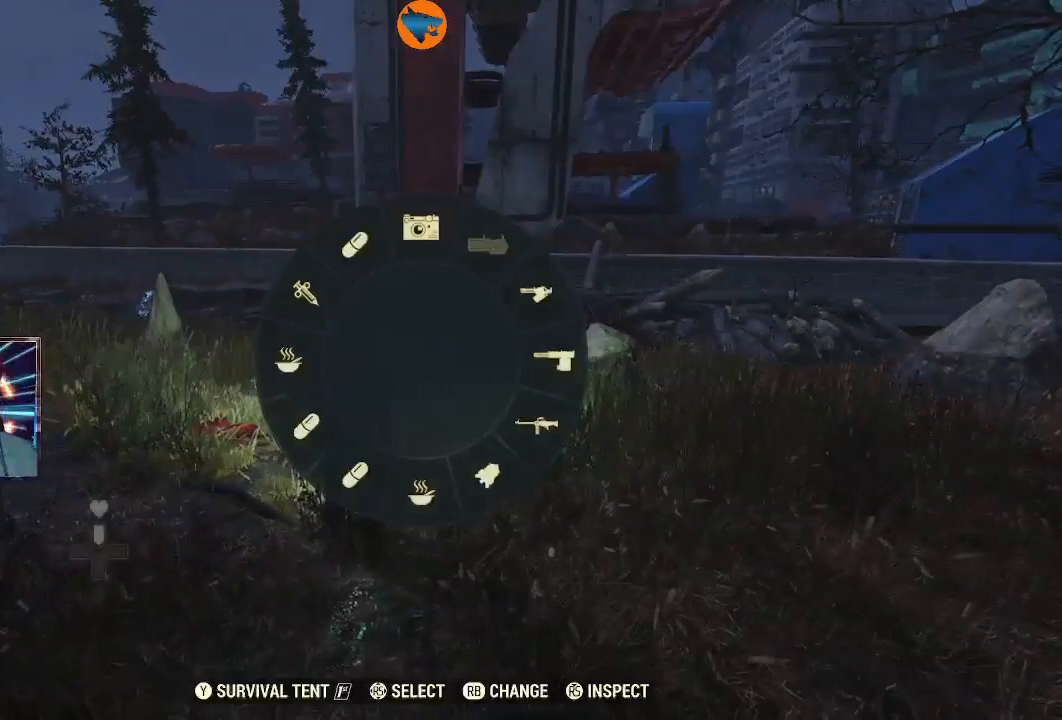
{"dt_ms": 500, "buttons": [], "left_stick": "down-left", "right_stick": "center", "events": []}
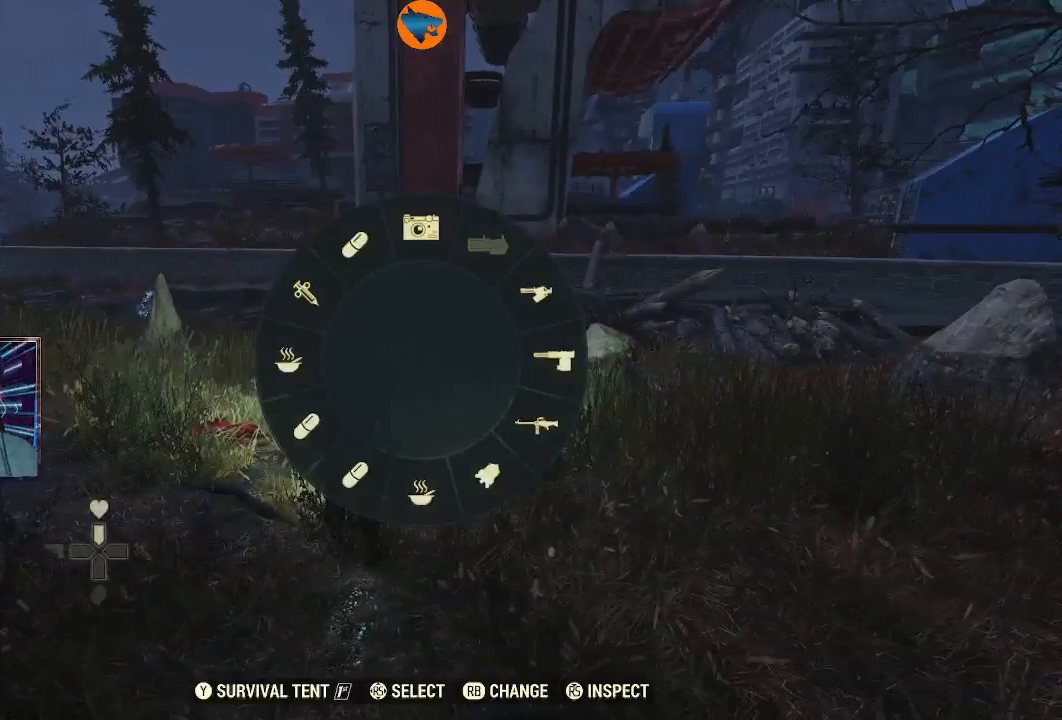
{"dt_ms": 500, "buttons": [], "left_stick": "down-left", "right_stick": "center", "events": [[300, "right_stick", "up-right"], [367, "right_stick", "center"]]}
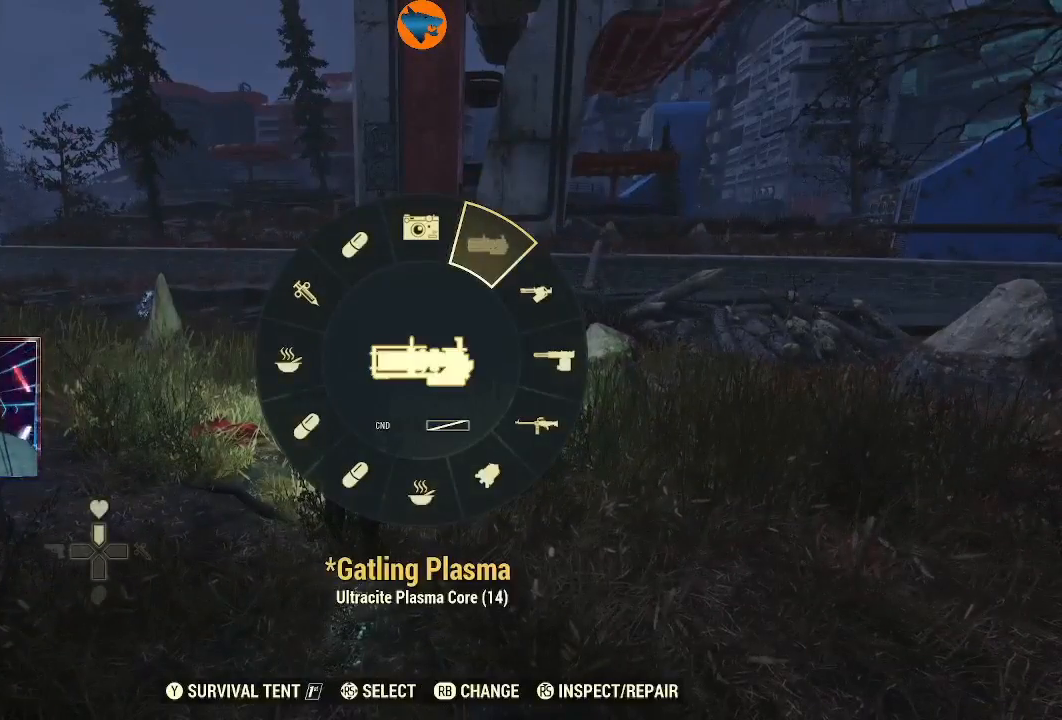
{"dt_ms": 500, "buttons": [], "left_stick": "down-left", "right_stick": "center", "events": []}
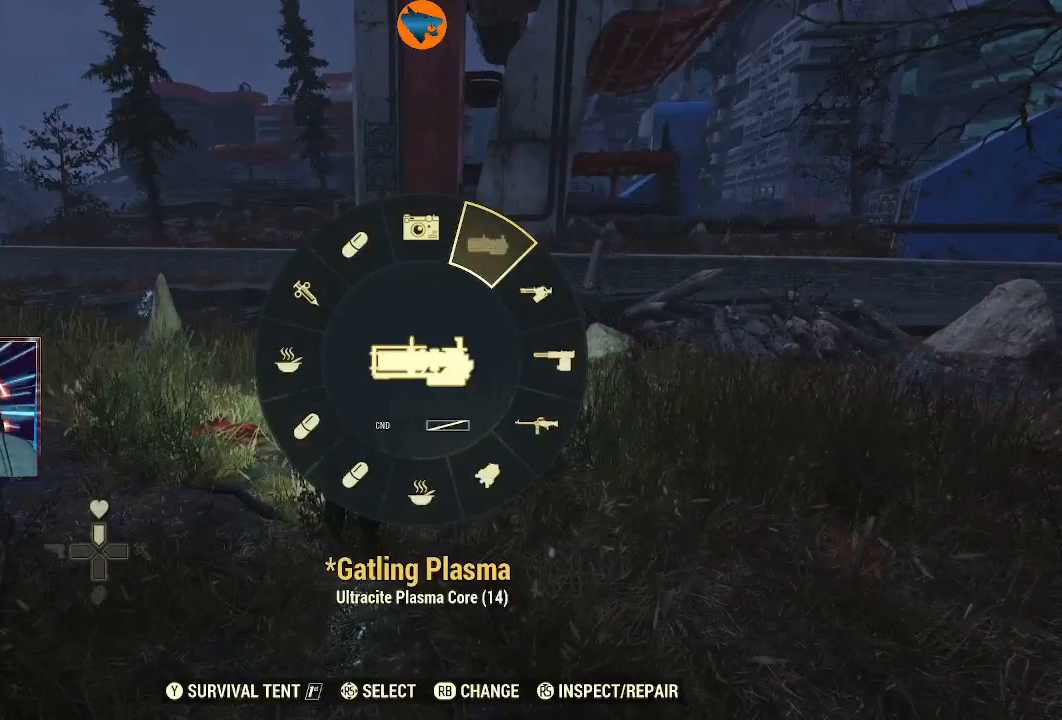
{"dt_ms": 500, "buttons": [], "left_stick": "down-left", "right_stick": "center", "events": []}
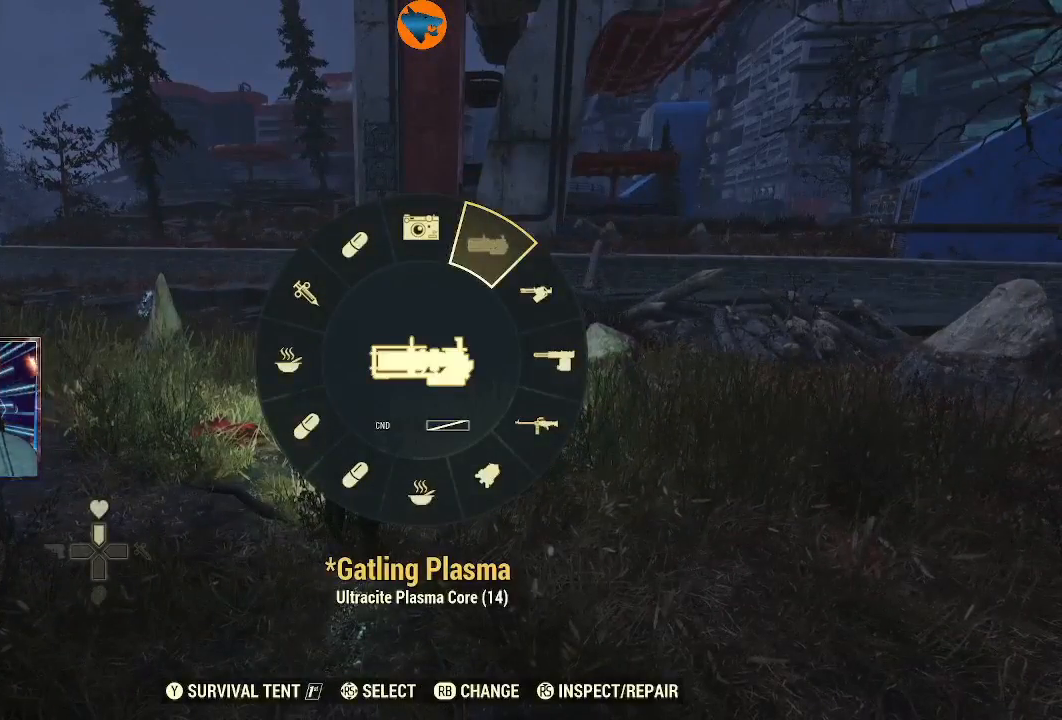
{"dt_ms": 500, "buttons": [], "left_stick": "down-left", "right_stick": "center", "events": [[200, "A", "down"], [267, "A", "up"]]}
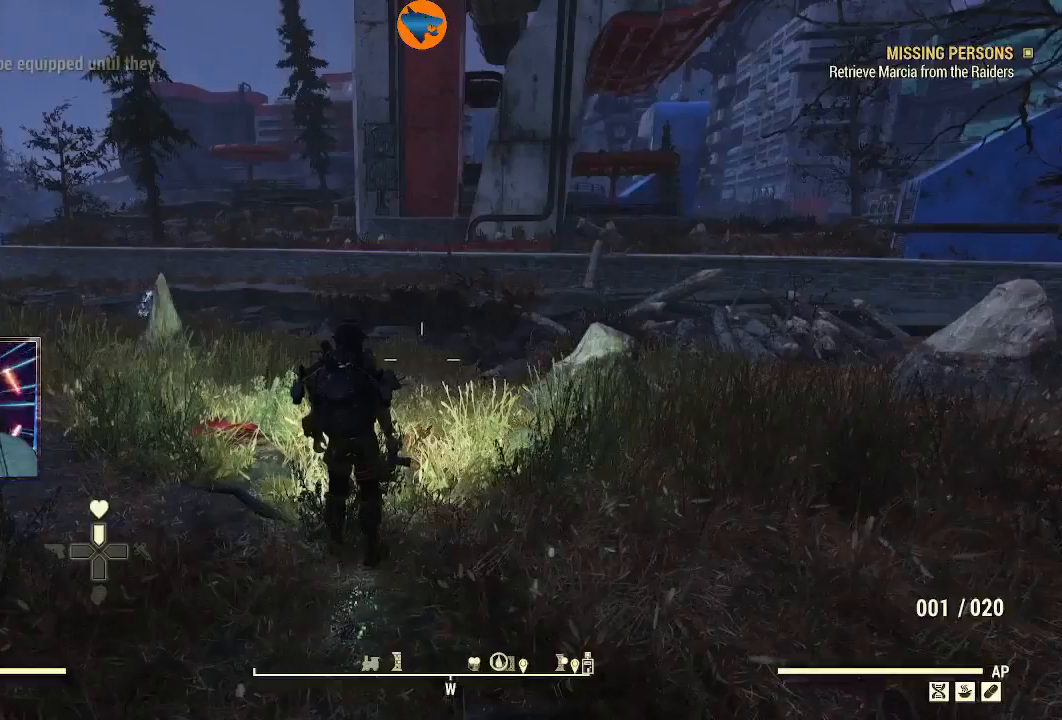
{"dt_ms": 500, "buttons": [], "left_stick": "down-left", "right_stick": "down-right", "events": [[467, "right_stick", "down-right"]]}
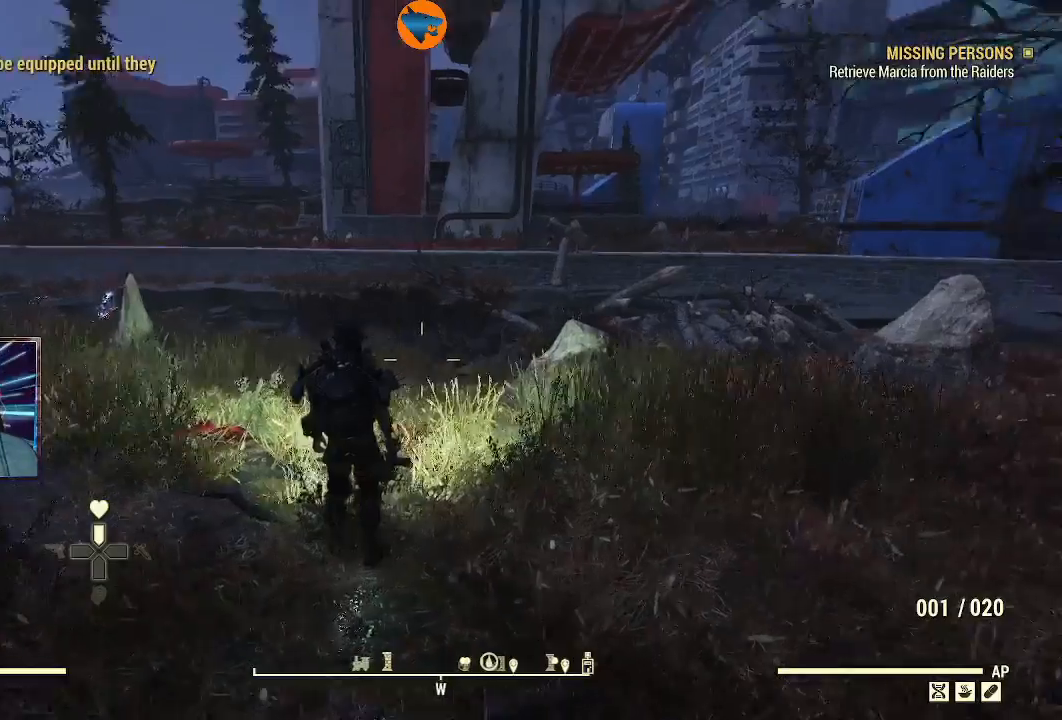
{"dt_ms": 500, "buttons": [], "left_stick": "up", "right_stick": "down-right", "events": [[233, "left_stick", "center"], [400, "left_stick", "up"]]}
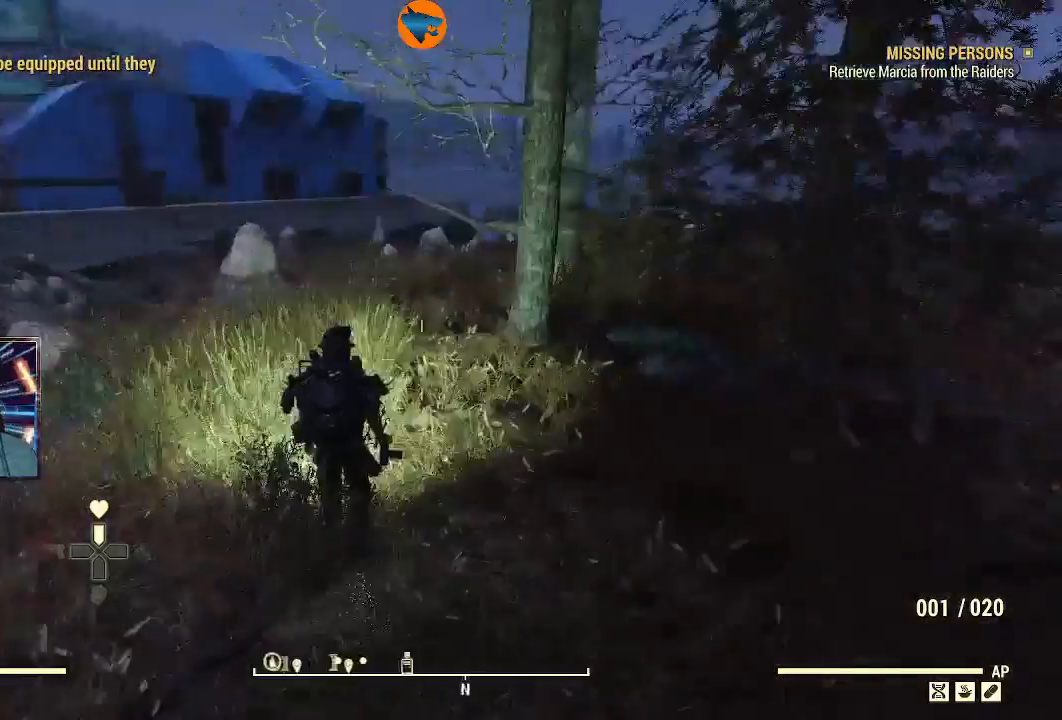
{"dt_ms": 500, "buttons": [], "left_stick": "up", "right_stick": "right", "events": [[167, "right_stick", "right"], [267, "L3", "down"], [267, "right_stick", "center"], [433, "right_stick", "right"], [500, "L3", "up"]]}
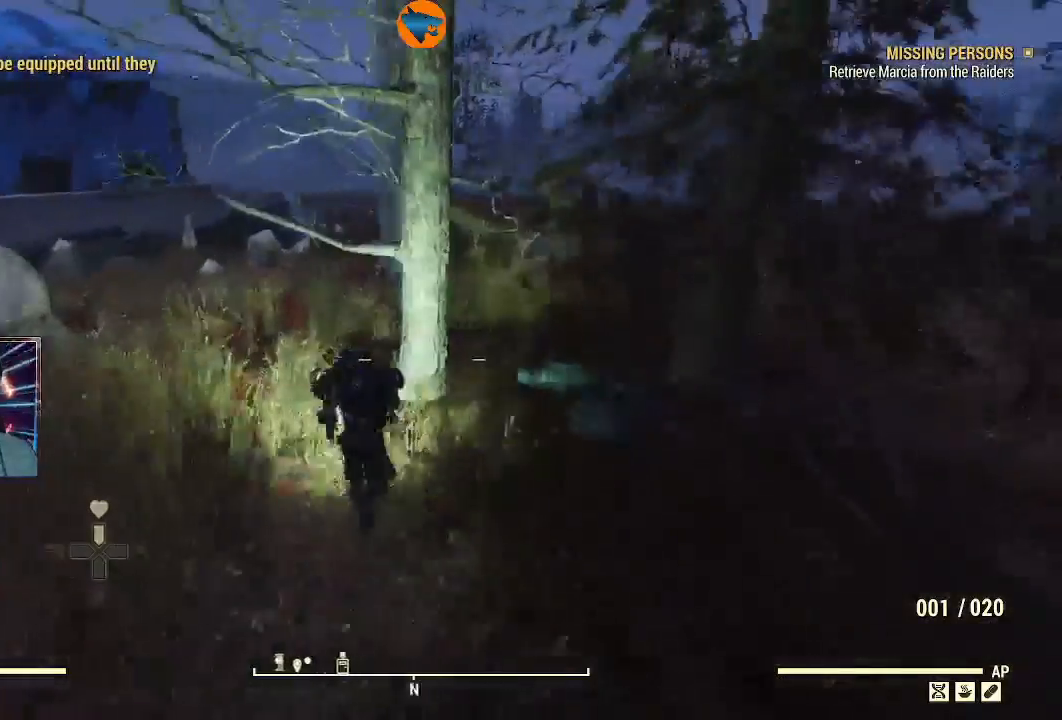
{"dt_ms": 500, "buttons": [], "left_stick": "center", "right_stick": "center", "events": [[467, "left_stick", "center"], [467, "right_stick", "center"]]}
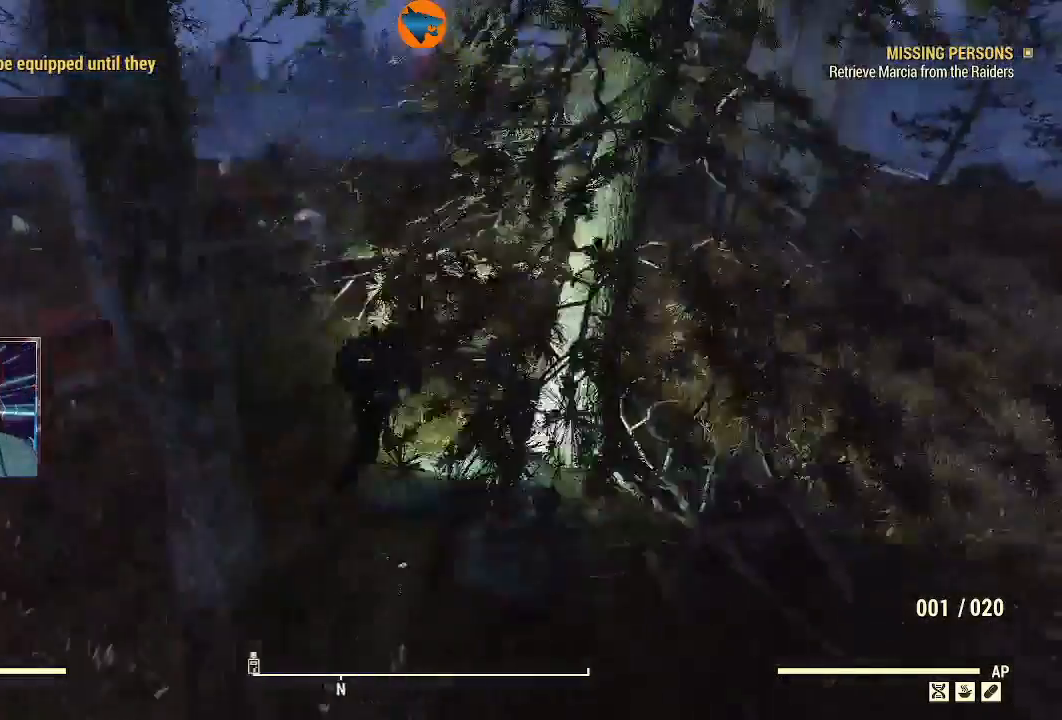
{"dt_ms": 500, "buttons": [], "left_stick": "center", "right_stick": "center", "events": [[33, "right_stick", "up-left"], [167, "DPAD_UP", "down"], [200, "right_stick", "center"], [300, "DPAD_UP", "up"]]}
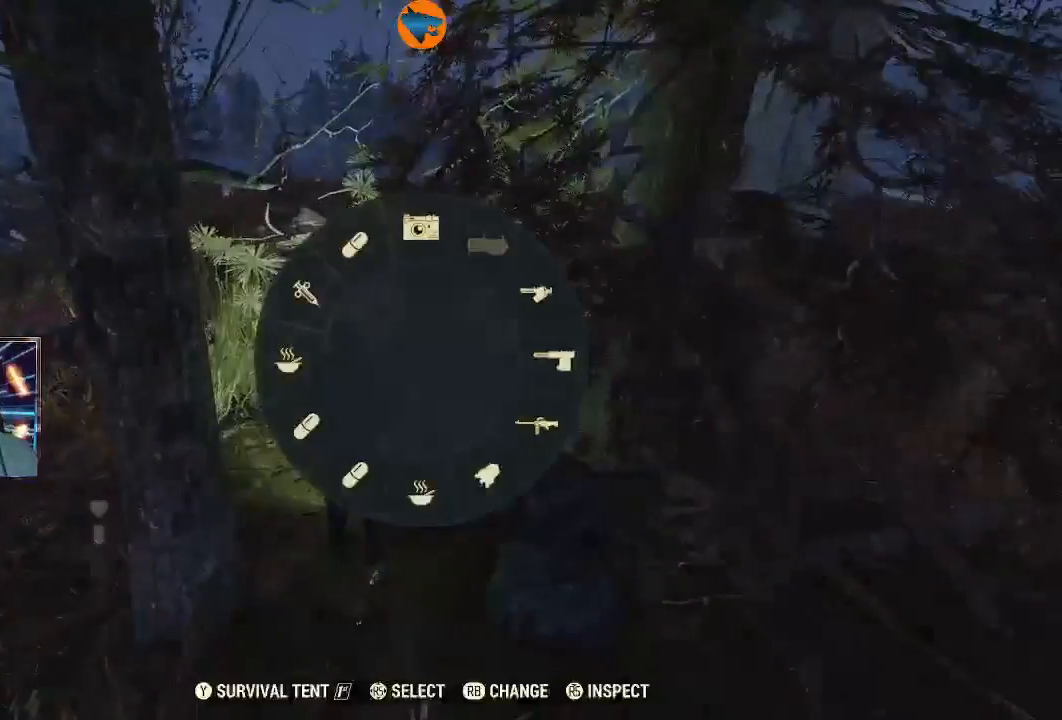
{"dt_ms": 500, "buttons": ["A"], "left_stick": "center", "right_stick": "center", "events": [[167, "right_stick", "up"], [267, "right_stick", "center"], [467, "A", "down"]]}
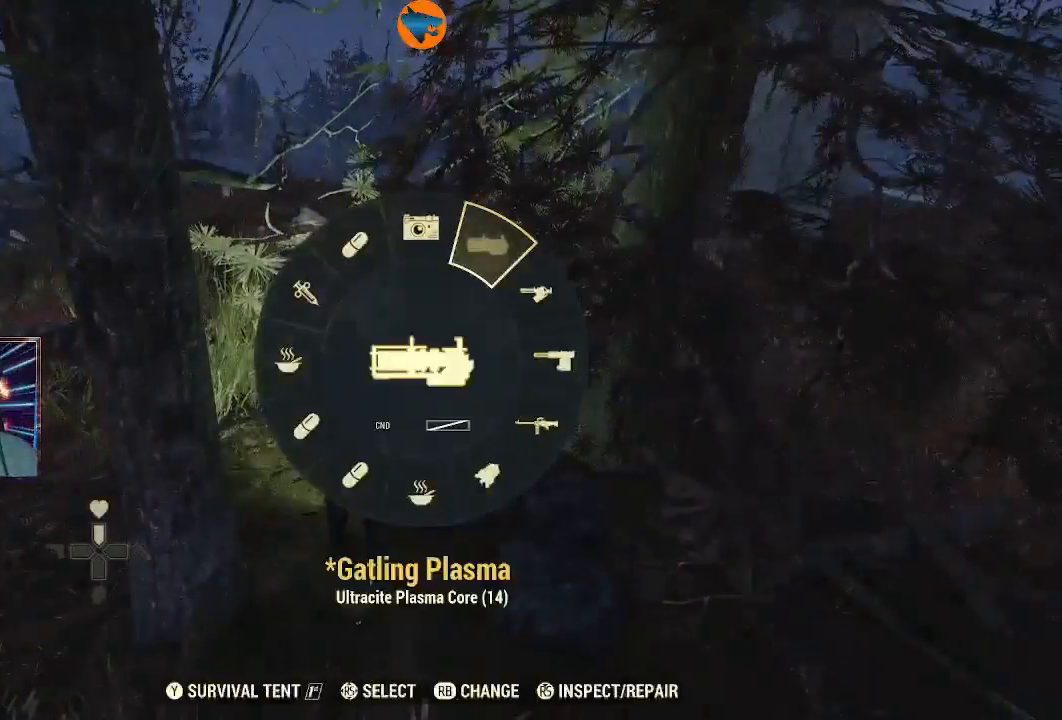
{"dt_ms": 500, "buttons": [], "left_stick": "center", "right_stick": "center", "events": [[67, "A", "up"]]}
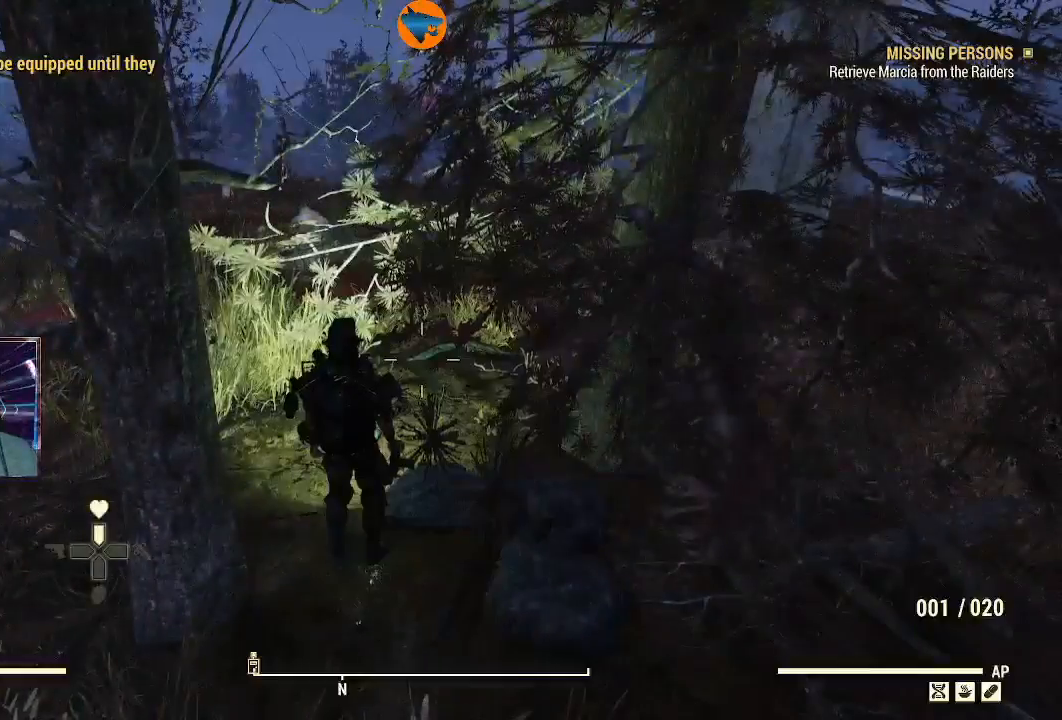
{"dt_ms": 500, "buttons": [], "left_stick": "right", "right_stick": "right", "events": [[67, "left_stick", "down"], [133, "left_stick", "down-right"], [233, "right_stick", "down-right"], [433, "left_stick", "right"], [467, "right_stick", "right"]]}
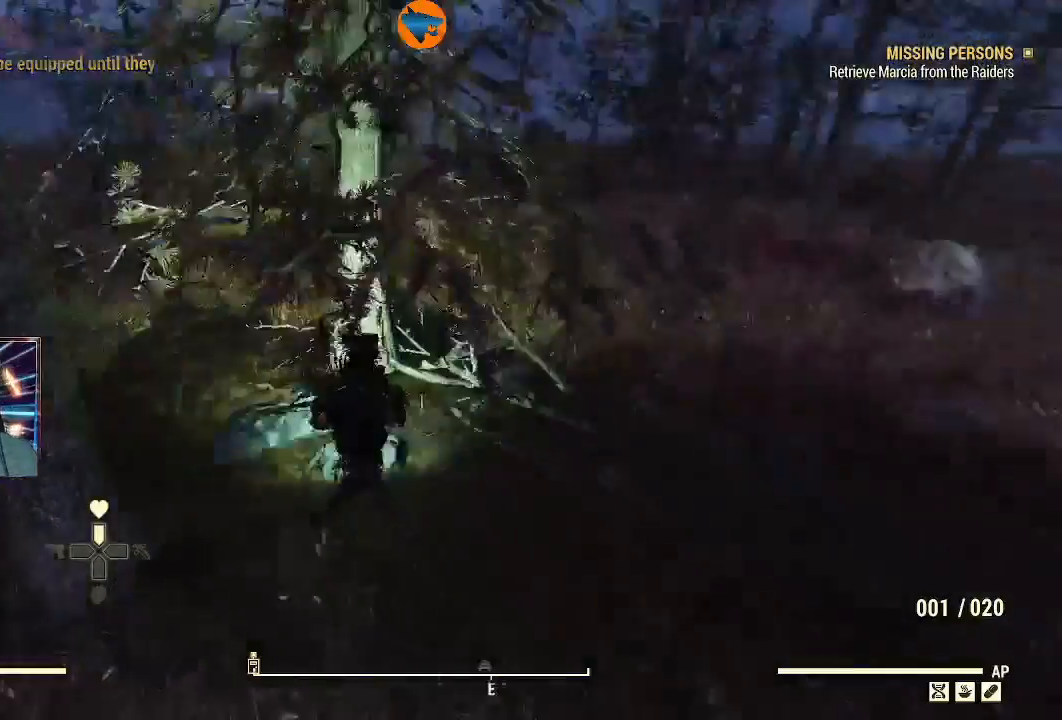
{"dt_ms": 500, "buttons": [], "left_stick": "up-right", "right_stick": "right", "events": [[33, "left_stick", "up-right"]]}
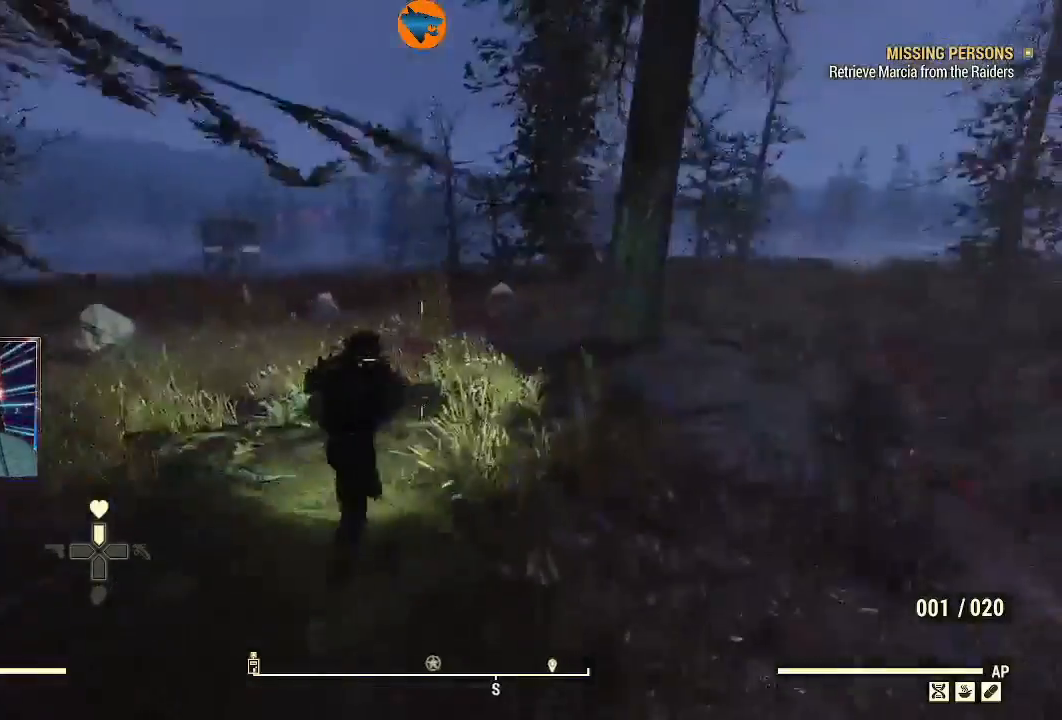
{"dt_ms": 500, "buttons": [], "left_stick": "center", "right_stick": "up-left", "events": [[67, "left_stick", "up"], [100, "right_stick", "center"], [400, "left_stick", "center"], [500, "right_stick", "up-left"]]}
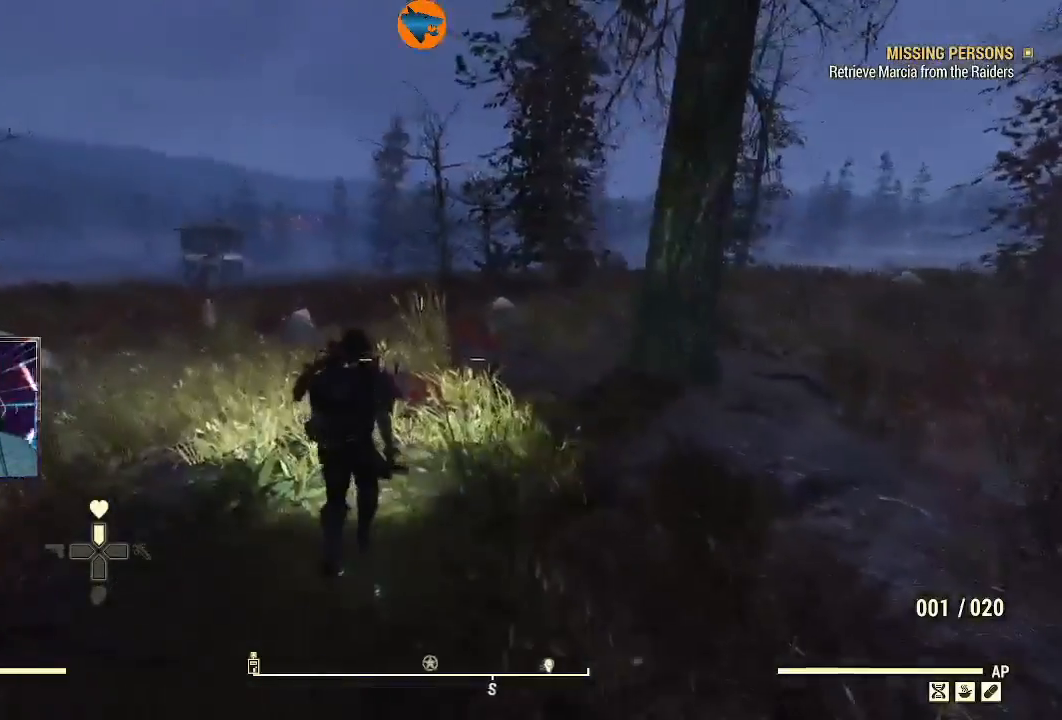
{"dt_ms": 500, "buttons": [], "left_stick": "center", "right_stick": "center", "events": [[67, "DPAD_UP", "down"], [67, "right_stick", "center"], [167, "DPAD_UP", "up"]]}
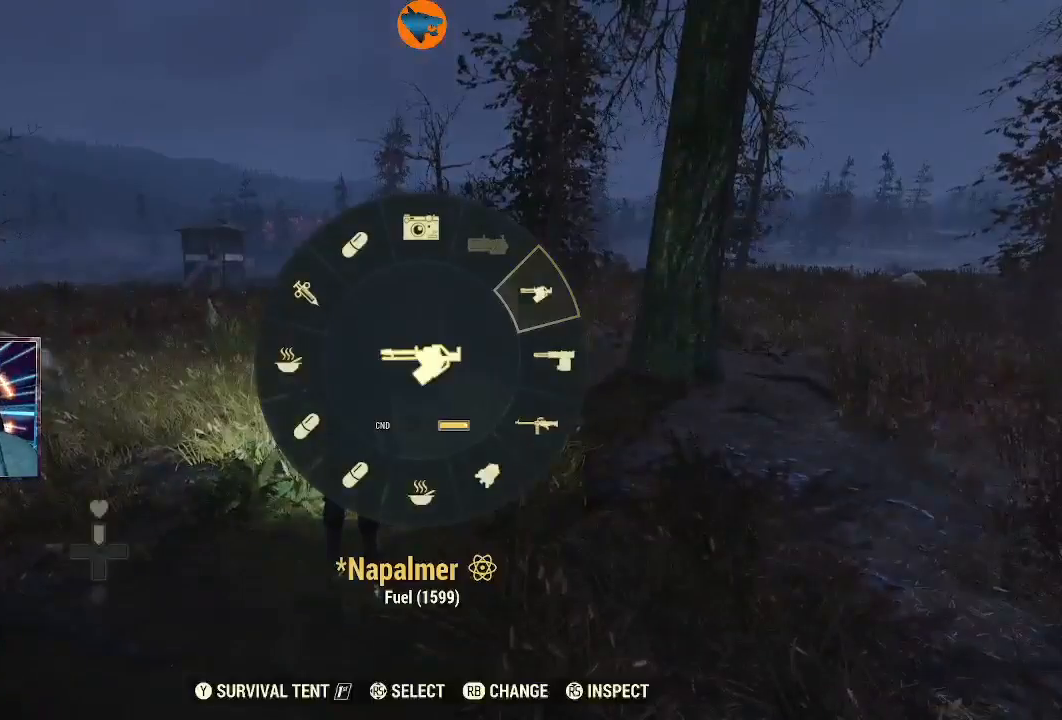
{"dt_ms": 500, "buttons": [], "left_stick": "center", "right_stick": "up-right", "events": [[467, "right_stick", "up-right"]]}
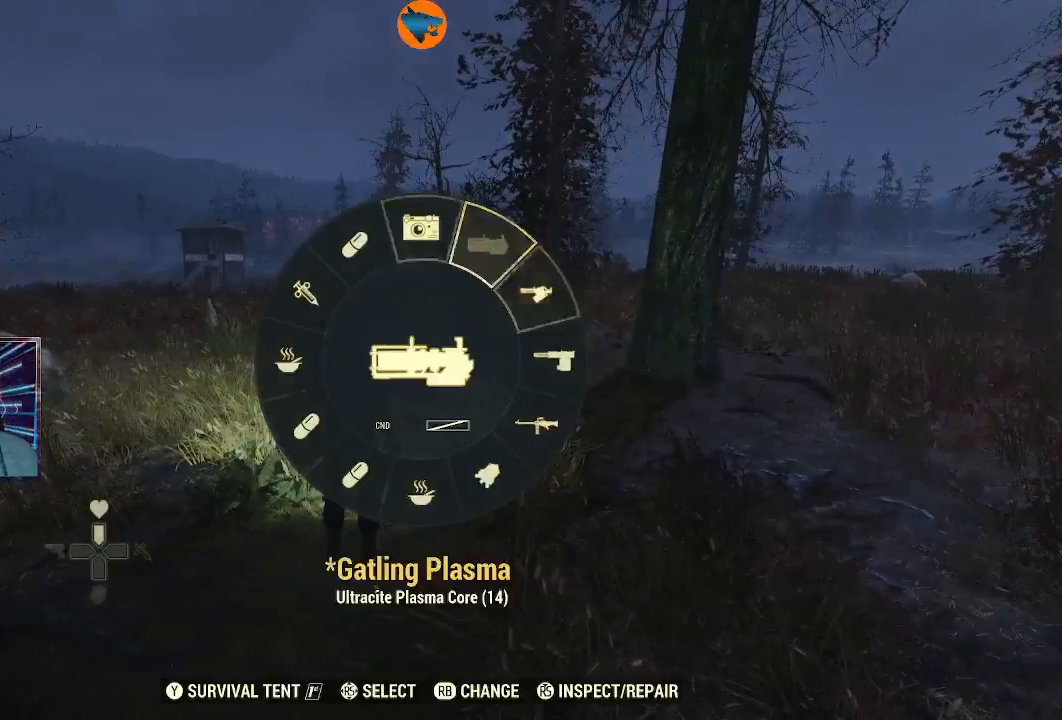
{"dt_ms": 500, "buttons": [], "left_stick": "center", "right_stick": "center", "events": [[67, "right_stick", "center"], [333, "A", "down"], [433, "A", "up"]]}
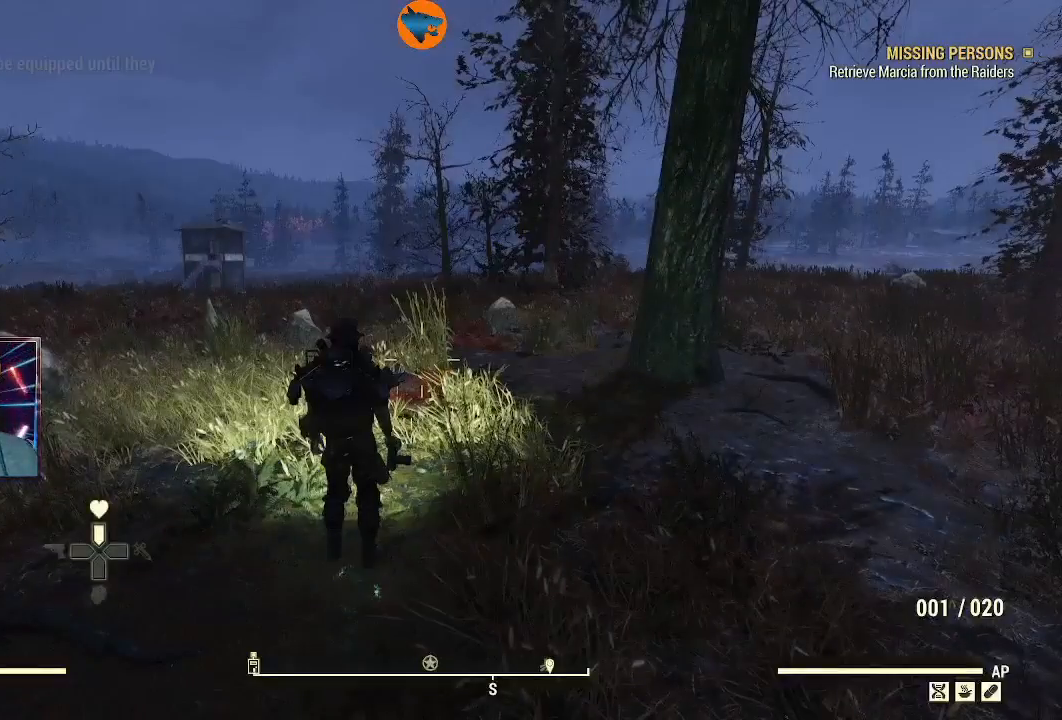
{"dt_ms": 500, "buttons": [], "left_stick": "center", "right_stick": "center", "events": []}
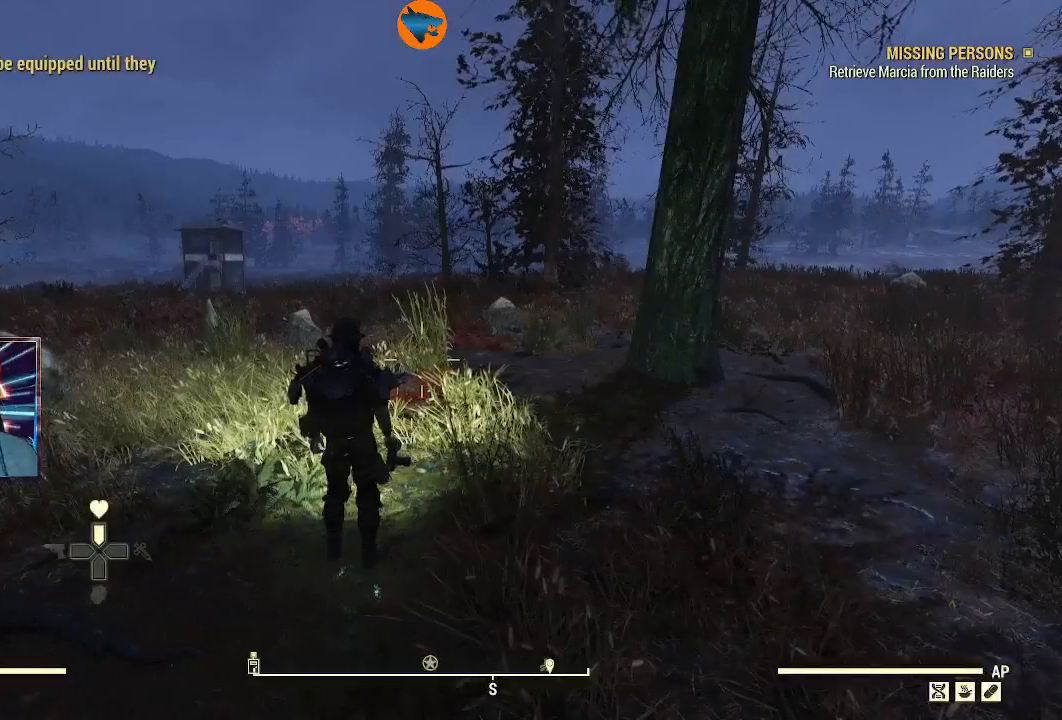
{"dt_ms": 500, "buttons": [], "left_stick": "center", "right_stick": "center", "events": []}
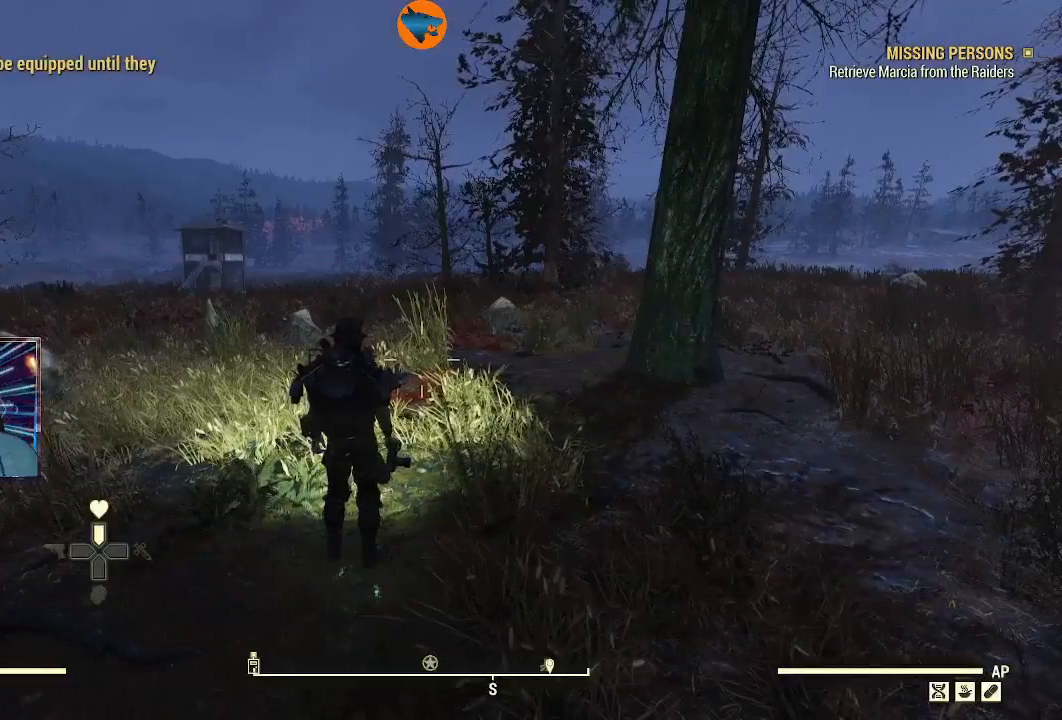
{"dt_ms": 500, "buttons": [], "left_stick": "center", "right_stick": "center", "events": []}
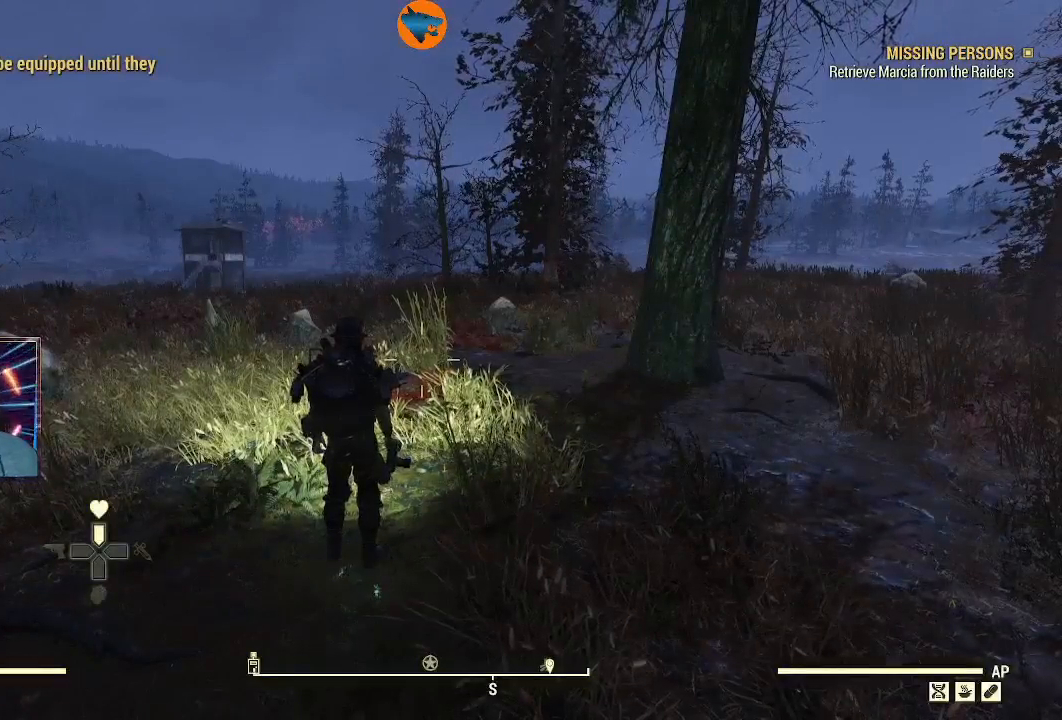
{"dt_ms": 500, "buttons": [], "left_stick": "center", "right_stick": "center", "events": [[67, "DPAD_UP", "down"], [200, "DPAD_UP", "up"]]}
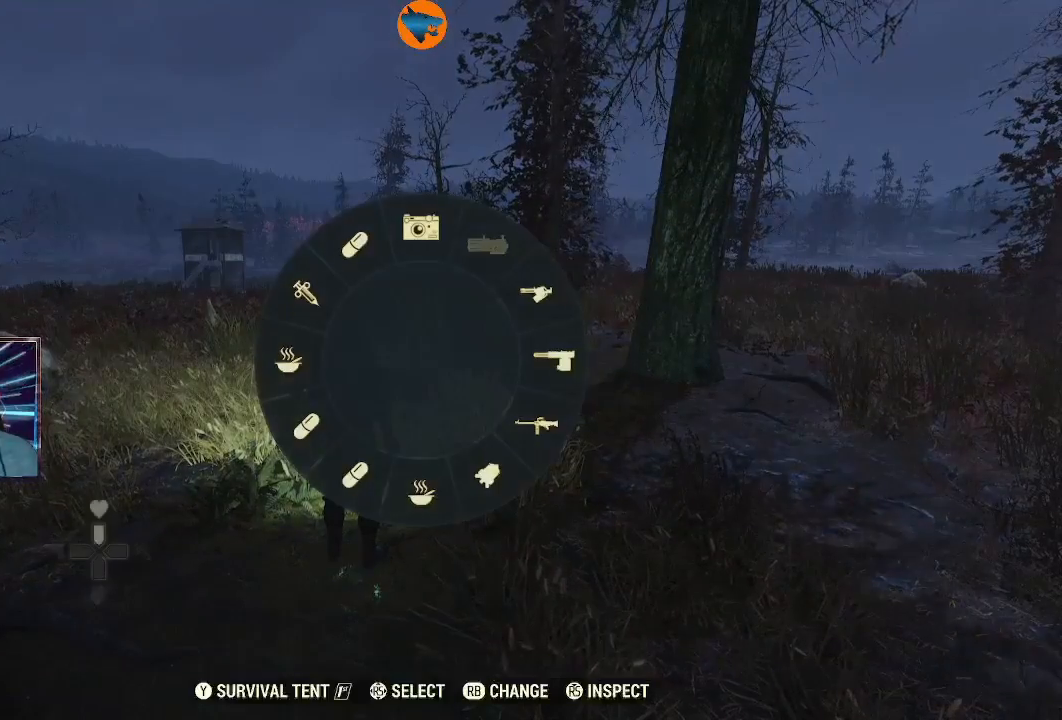
{"dt_ms": 500, "buttons": [], "left_stick": "center", "right_stick": "center", "events": [[100, "right_stick", "up-right"], [200, "right_stick", "center"]]}
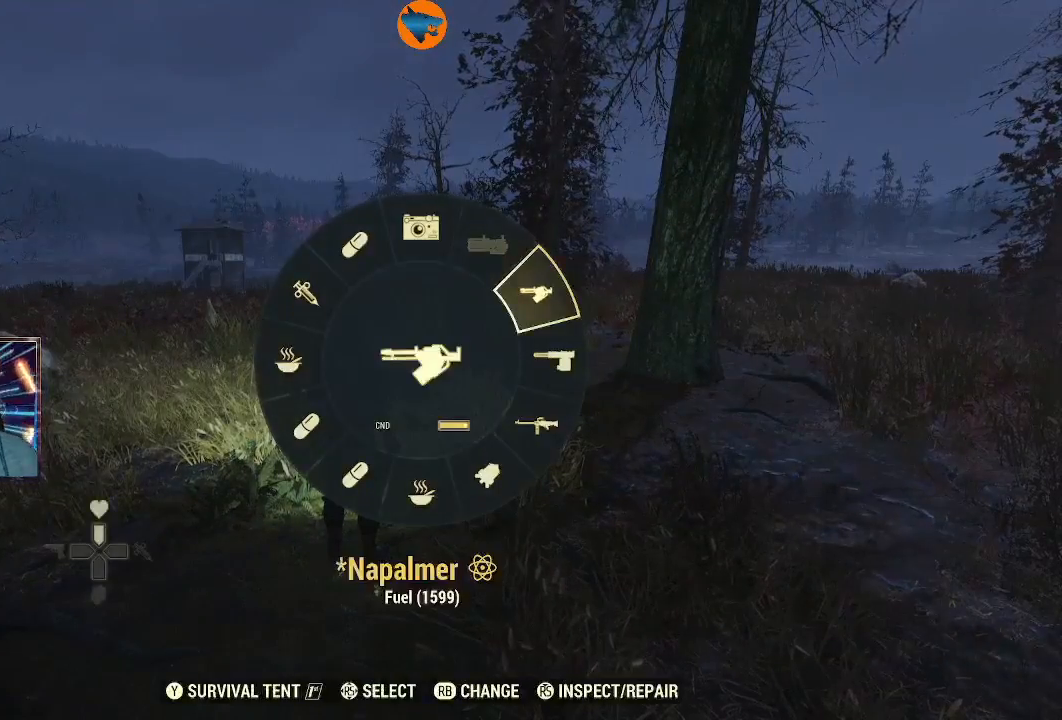
{"dt_ms": 500, "buttons": [], "left_stick": "center", "right_stick": "center", "events": [[100, "right_stick", "up-right"], [200, "right_stick", "center"]]}
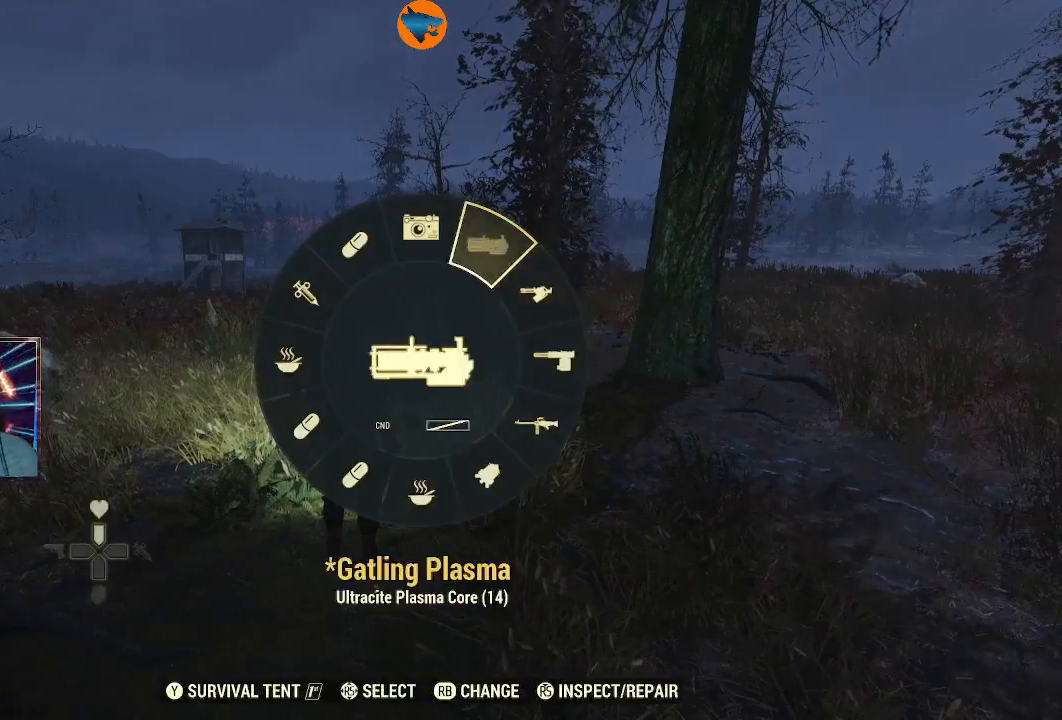
{"dt_ms": 500, "buttons": [], "left_stick": "center", "right_stick": "center", "events": []}